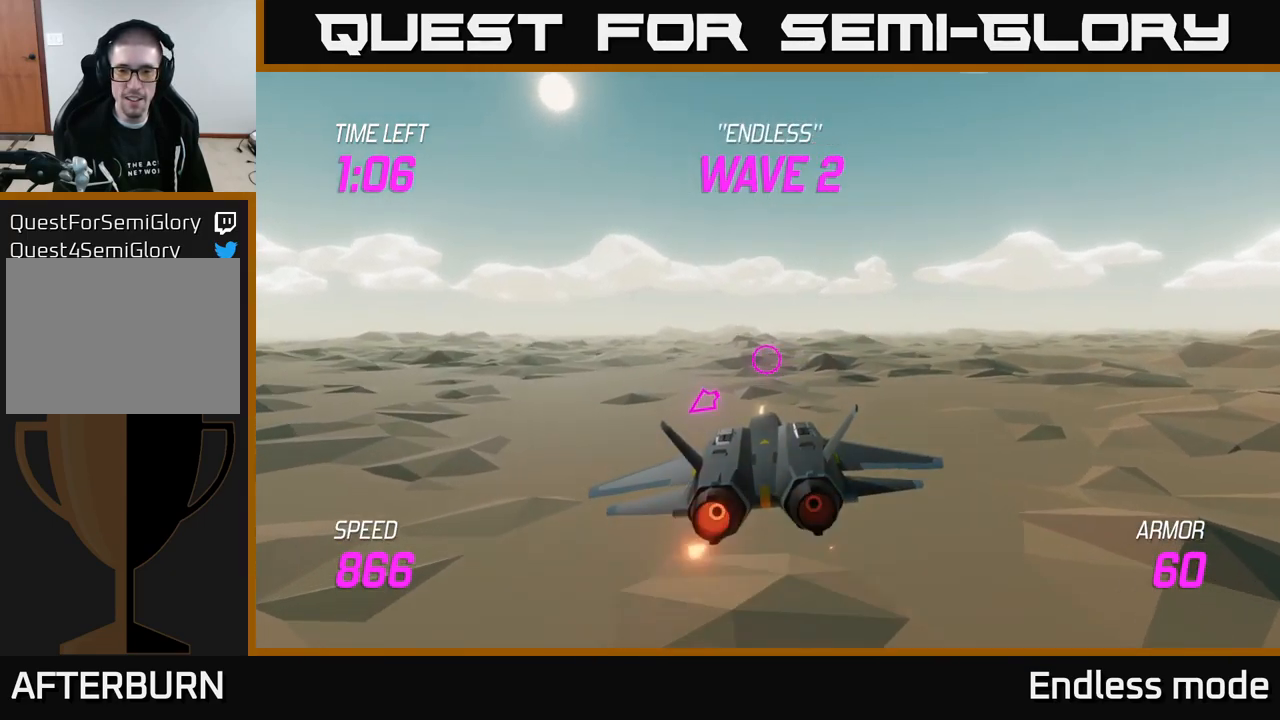
Gameplay with a controller (Xbox layout); each line is a JSON object with the inputs held at the frame after it. "events" lists button and stick changes between this image and that frame as [ms after this image, input, new state], when the widget could be followed in between.
{"buttons": ["L2"], "left_stick": "right", "right_stick": "center", "events": [[200, "left_stick", "down"], [267, "L2", "down"], [500, "left_stick", "right"]]}
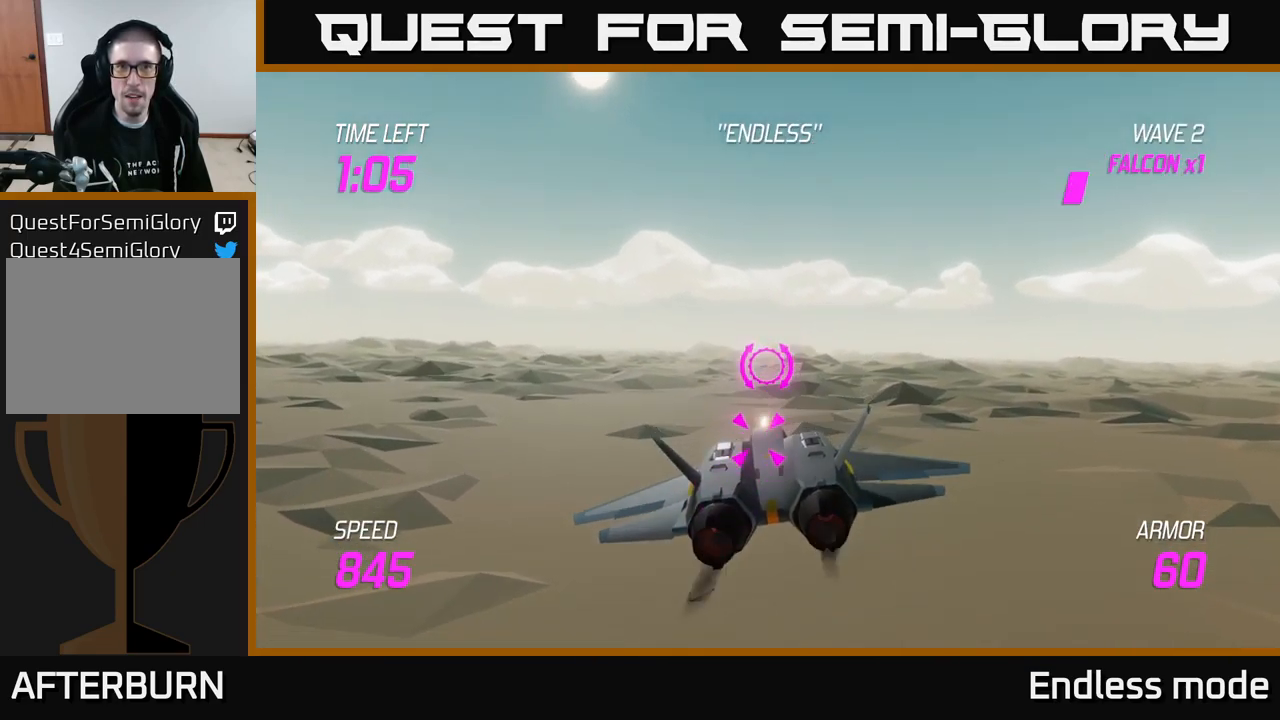
{"buttons": ["L2", "R2"], "left_stick": "up-left", "right_stick": "center", "events": [[284, "R2", "down"], [367, "R2", "up"], [416, "left_stick", "up-left"], [450, "R2", "down"]]}
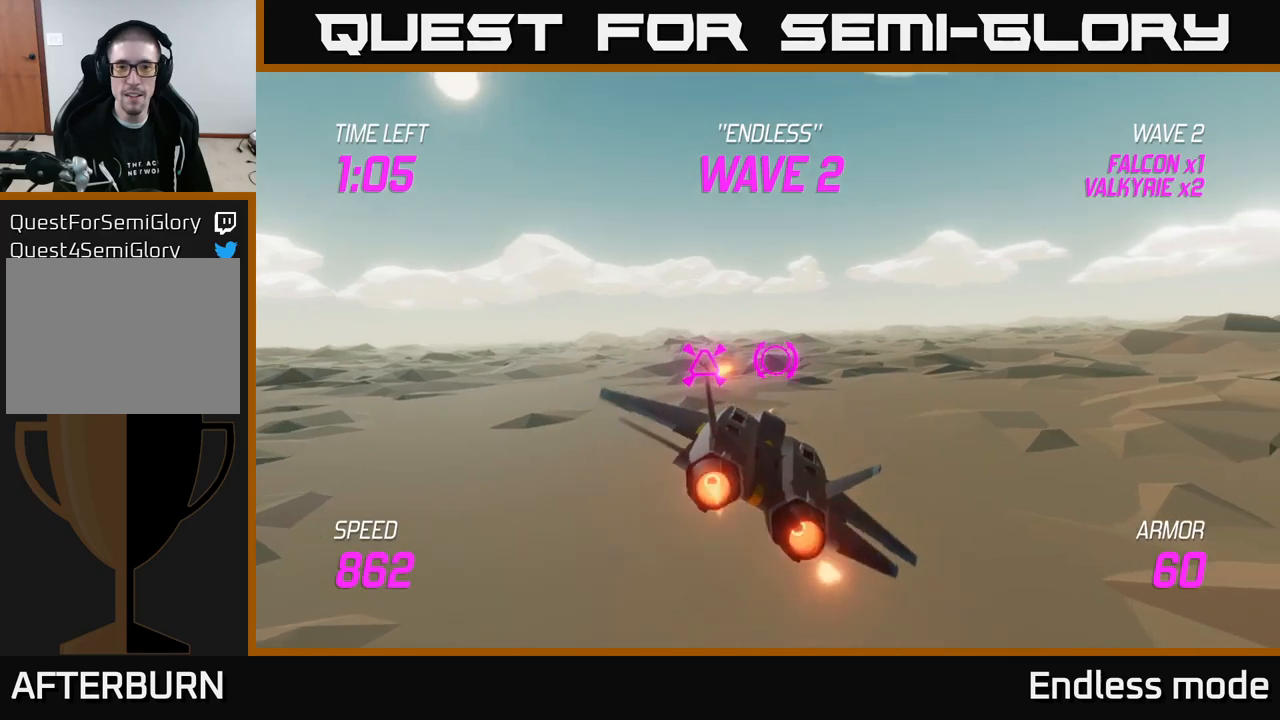
{"buttons": [], "left_stick": "center", "right_stick": "center", "events": [[83, "R2", "up"], [100, "left_stick", "center"], [233, "left_stick", "right"], [400, "left_stick", "center"], [433, "L2", "up"]]}
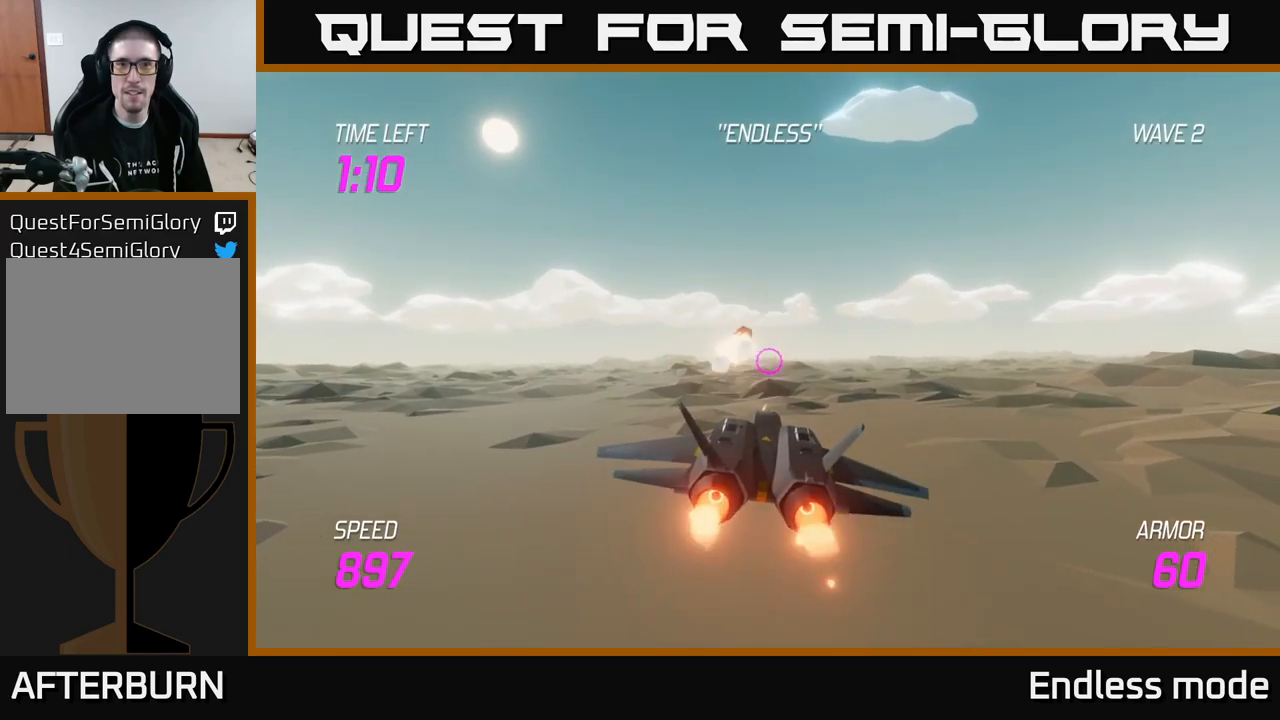
{"buttons": ["L2"], "left_stick": "center", "right_stick": "center", "events": [[50, "left_stick", "up"], [100, "left_stick", "up-right"], [216, "L2", "down"], [333, "left_stick", "center"]]}
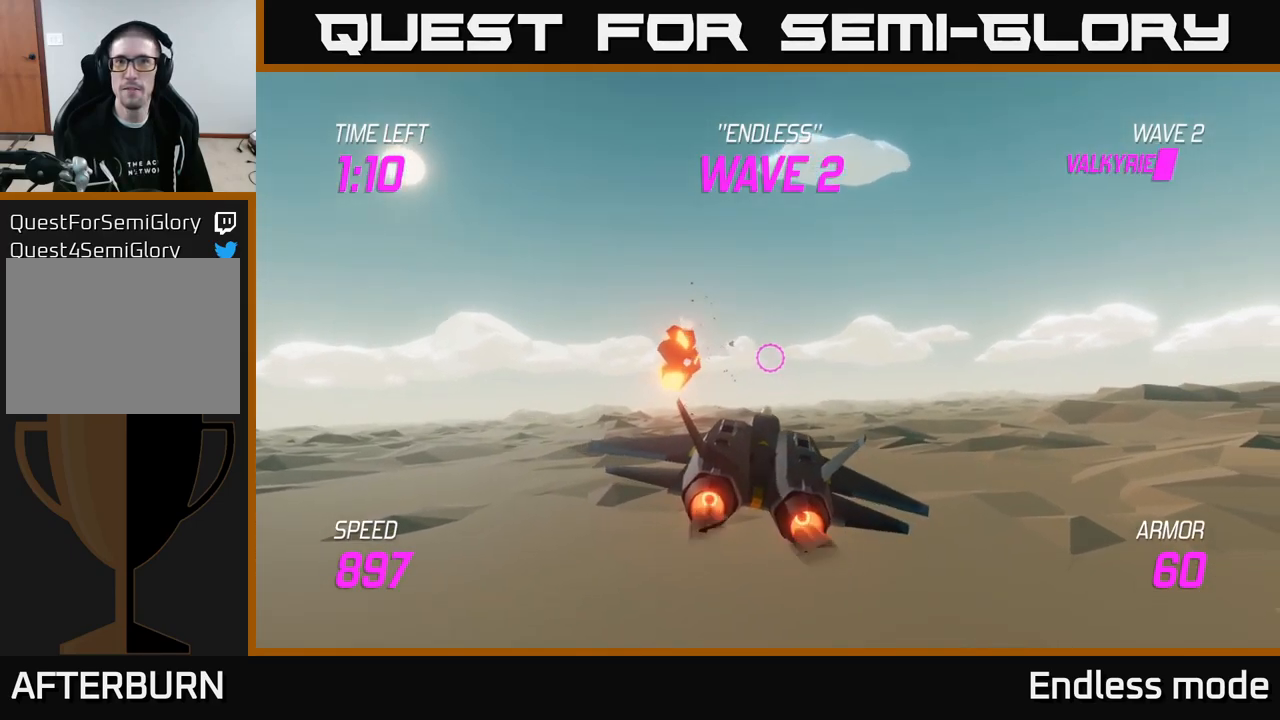
{"buttons": ["L2"], "left_stick": "center", "right_stick": "center", "events": []}
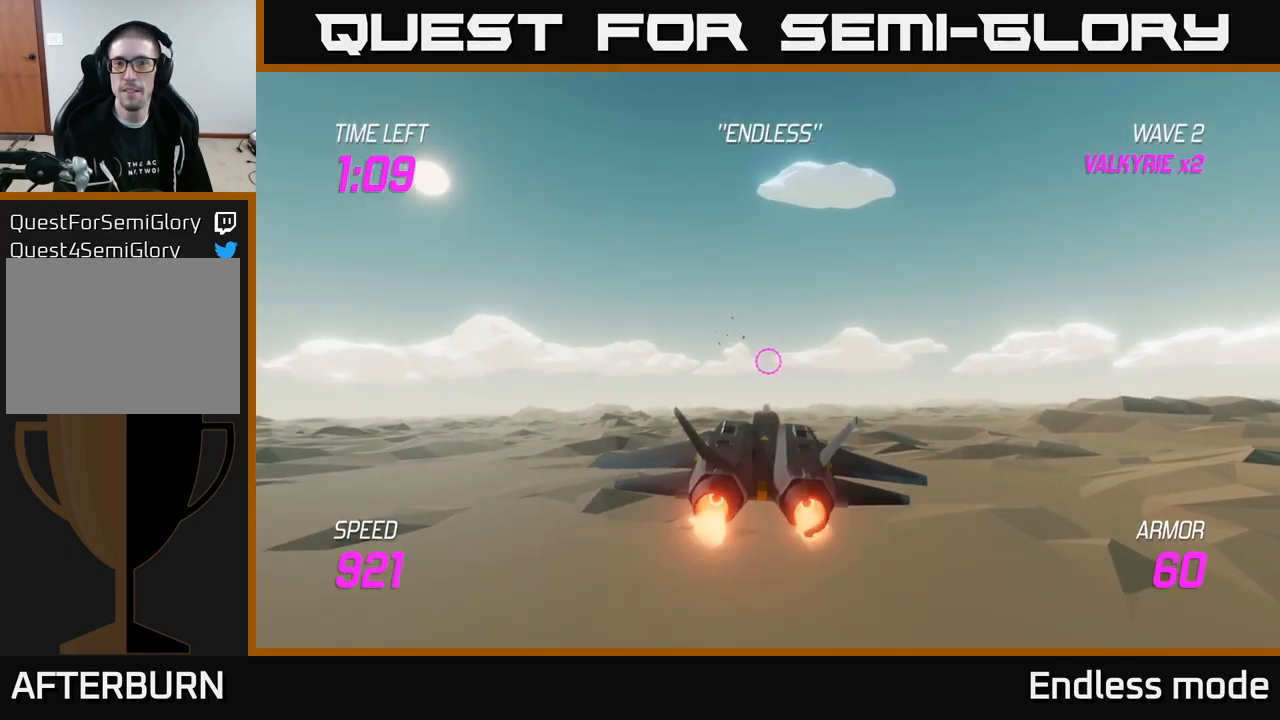
{"buttons": ["L2"], "left_stick": "down-right", "right_stick": "center", "events": [[33, "left_stick", "up"], [216, "left_stick", "center"], [283, "left_stick", "down-right"]]}
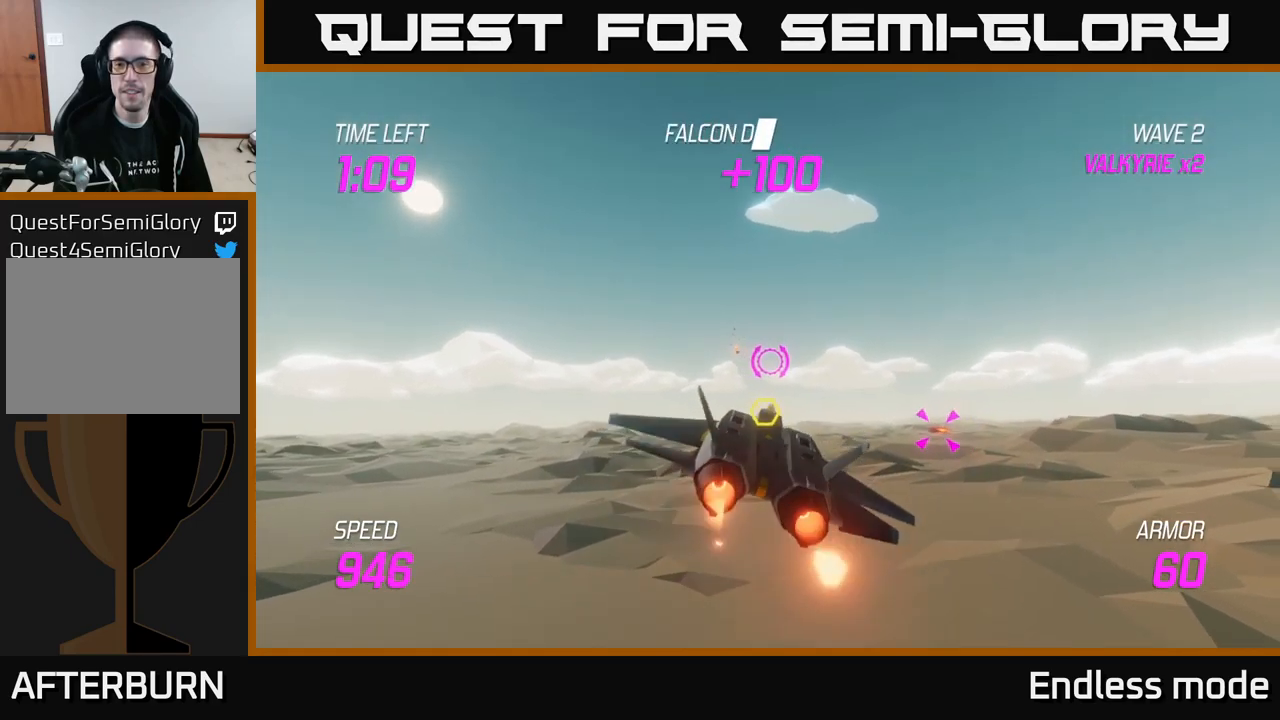
{"buttons": [], "left_stick": "right", "right_stick": "center", "events": [[16, "left_stick", "down-left"], [50, "R2", "down"], [66, "L2", "up"], [133, "R2", "up"], [133, "left_stick", "left"], [233, "R2", "down"], [316, "left_stick", "center"], [333, "R2", "up"], [450, "left_stick", "right"]]}
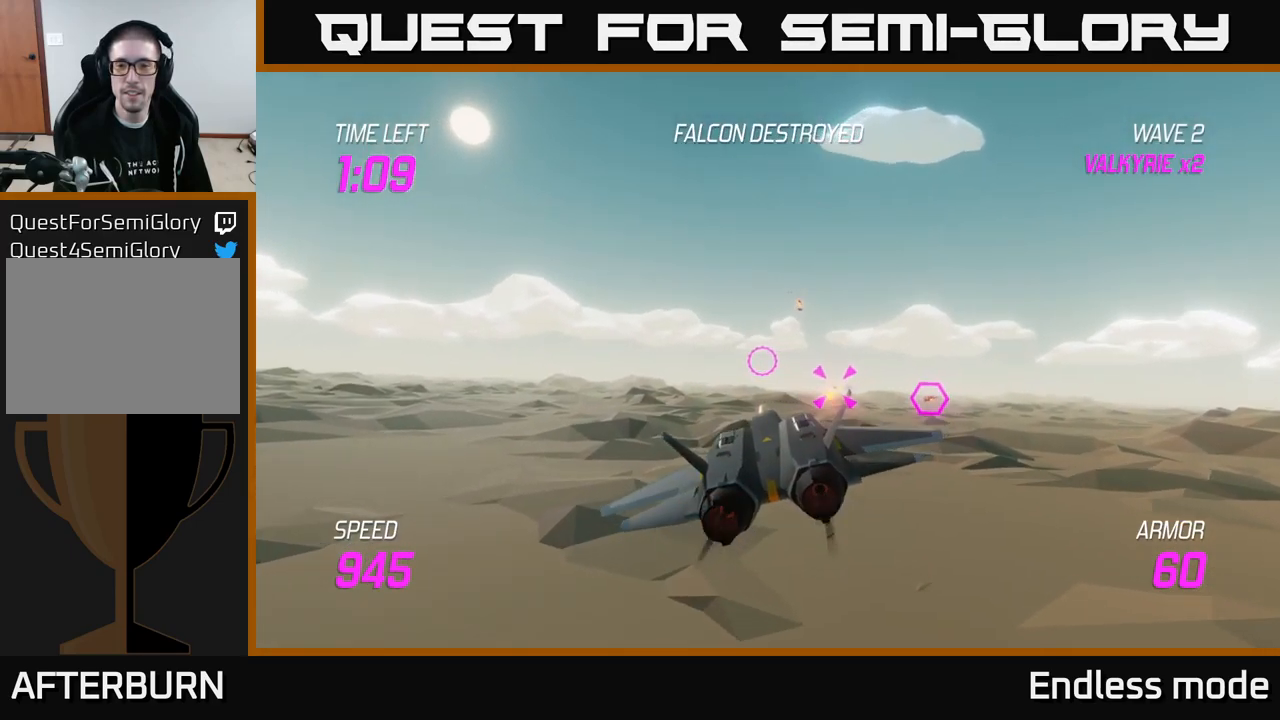
{"buttons": ["R2"], "left_stick": "center", "right_stick": "center", "events": [[66, "R2", "down"], [166, "left_stick", "up-right"], [183, "R2", "up"], [233, "R2", "down"], [300, "left_stick", "center"], [350, "left_stick", "left"], [383, "R2", "up"], [450, "left_stick", "center"], [466, "R2", "down"]]}
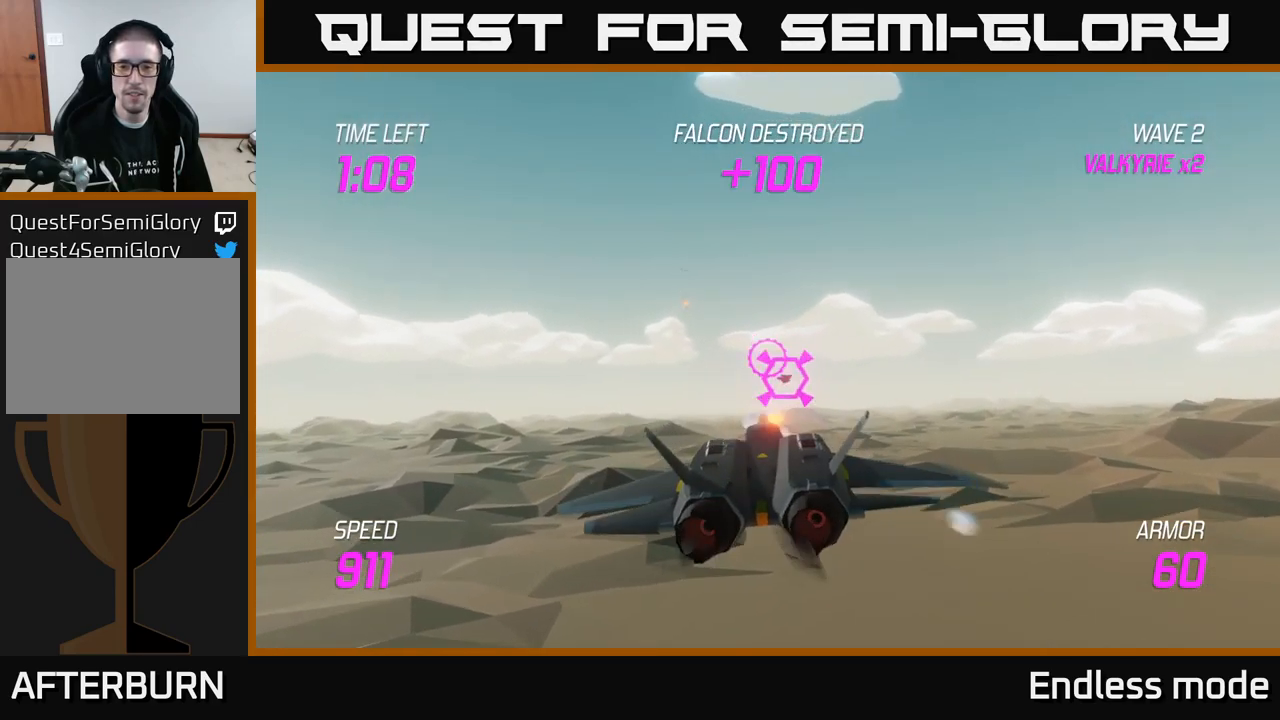
{"buttons": [], "left_stick": "up-left", "right_stick": "center", "events": [[66, "left_stick", "down"], [83, "R2", "up"], [200, "R2", "down"], [316, "R2", "up"], [333, "L2", "down"], [333, "left_stick", "left"], [400, "left_stick", "up-left"], [483, "L2", "up"]]}
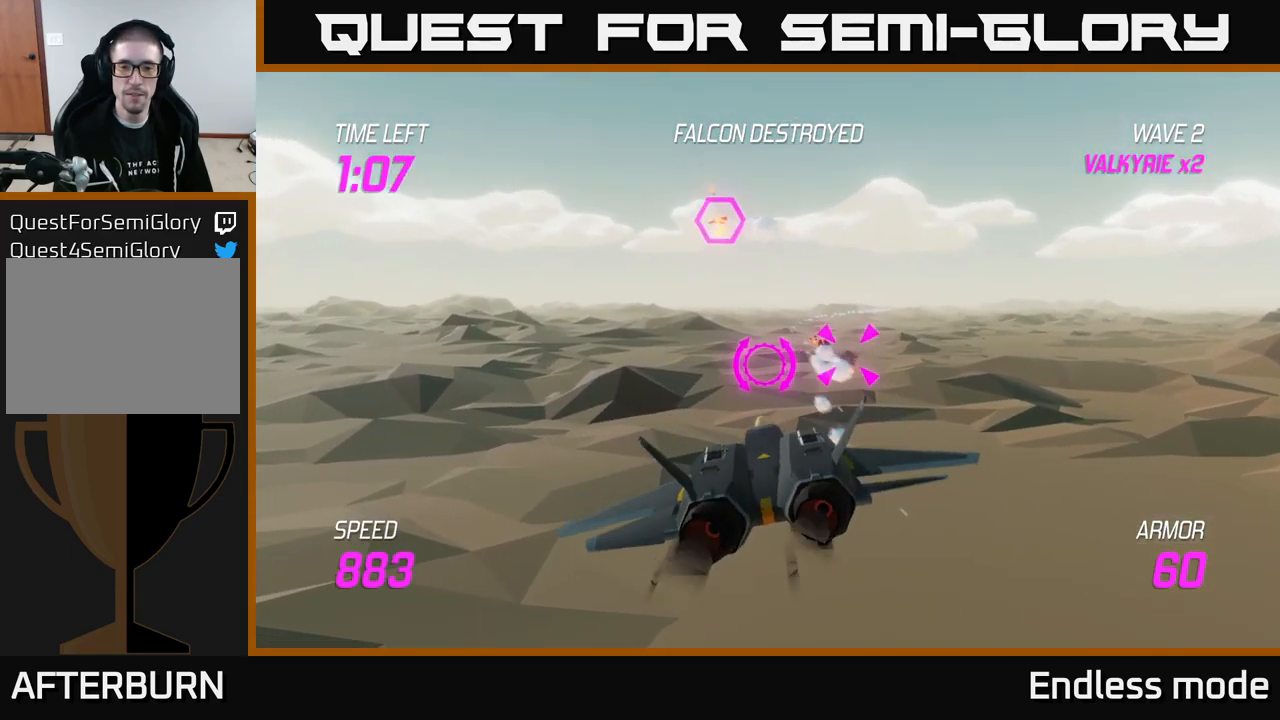
{"buttons": [], "left_stick": "right", "right_stick": "center", "events": [[350, "R2", "down"], [400, "left_stick", "up-right"], [450, "R2", "up"], [466, "left_stick", "right"]]}
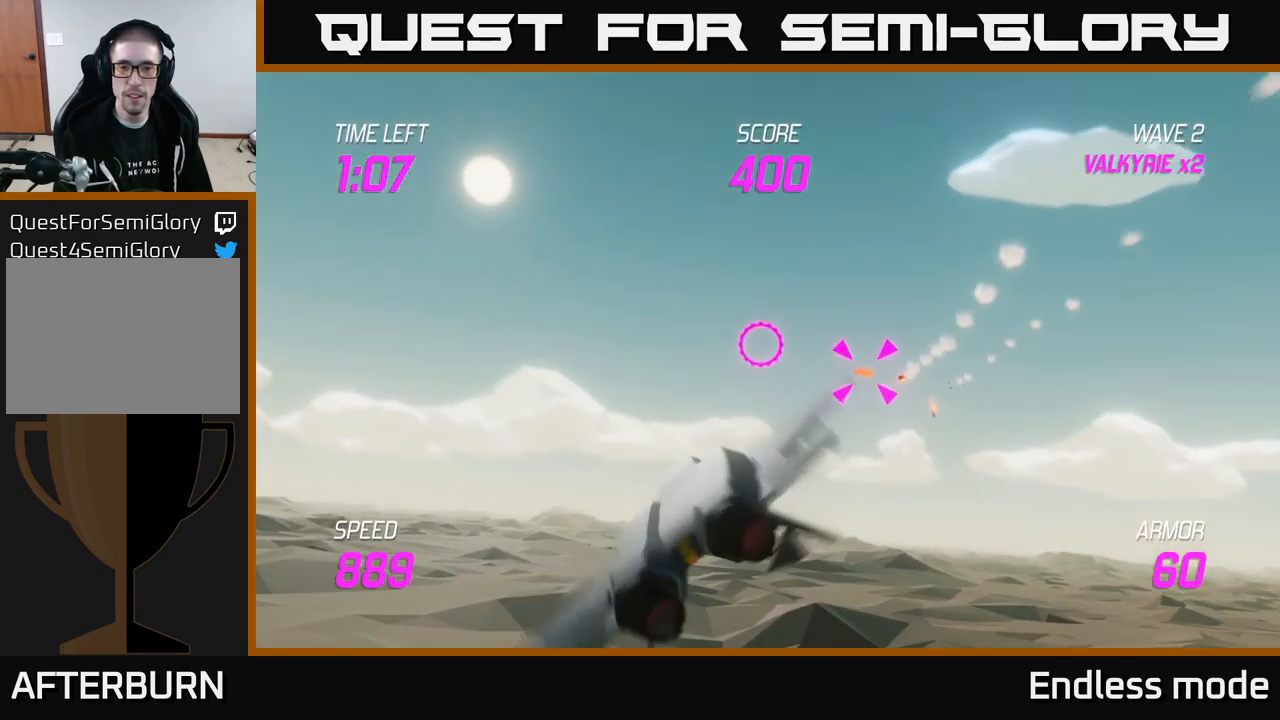
{"buttons": [], "left_stick": "down-right", "right_stick": "center", "events": [[83, "R2", "down"], [100, "left_stick", "down-right"], [166, "R2", "up"], [233, "R2", "down"], [316, "left_stick", "down-left"], [333, "R2", "up"], [433, "left_stick", "down-right"]]}
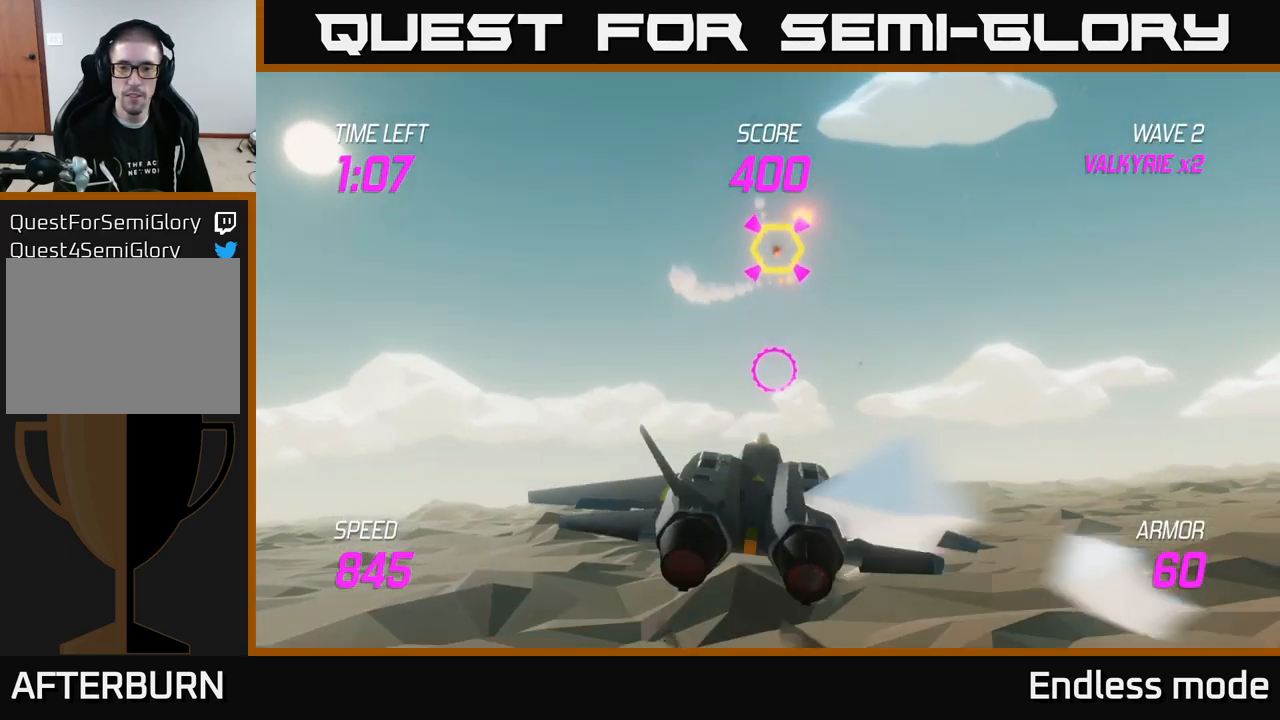
{"buttons": [], "left_stick": "up", "right_stick": "center", "events": [[133, "left_stick", "up-left"], [300, "left_stick", "up"]]}
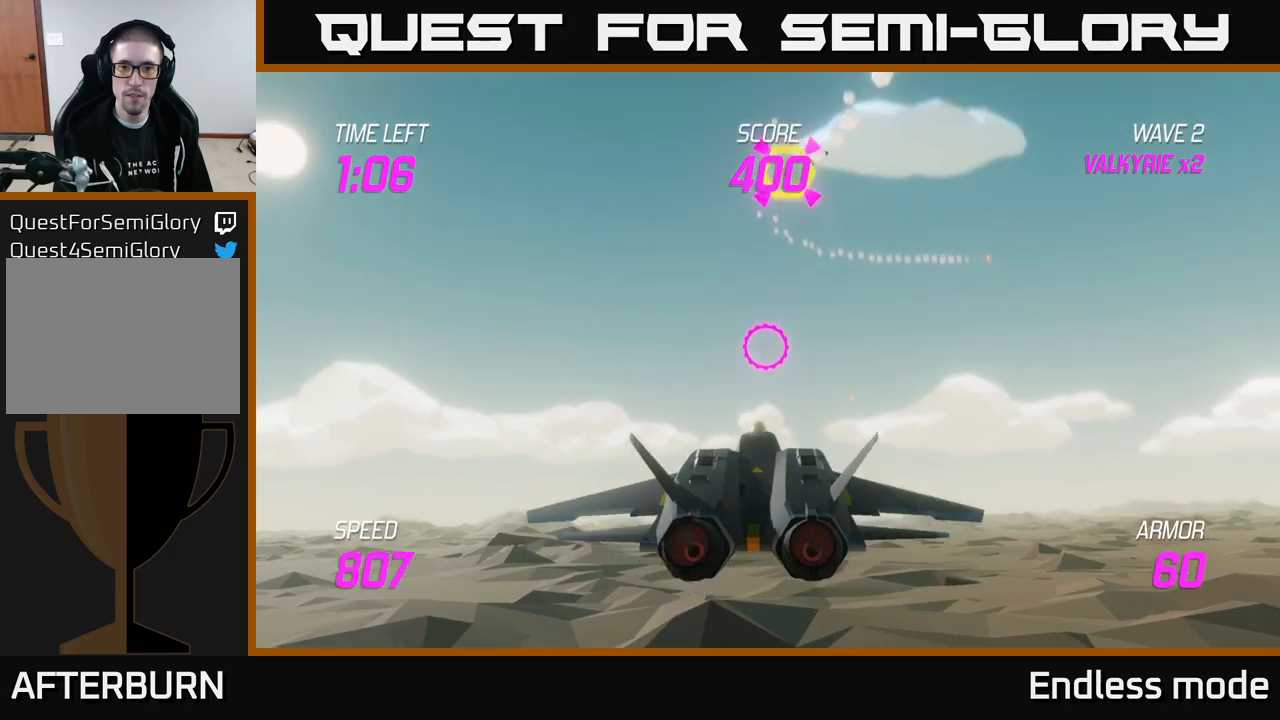
{"buttons": [], "left_stick": "down-right", "right_stick": "center", "events": [[317, "R2", "down"], [350, "left_stick", "right"], [383, "R2", "up"], [400, "left_stick", "down"], [417, "L2", "down"], [467, "left_stick", "down-right"], [500, "L2", "up"]]}
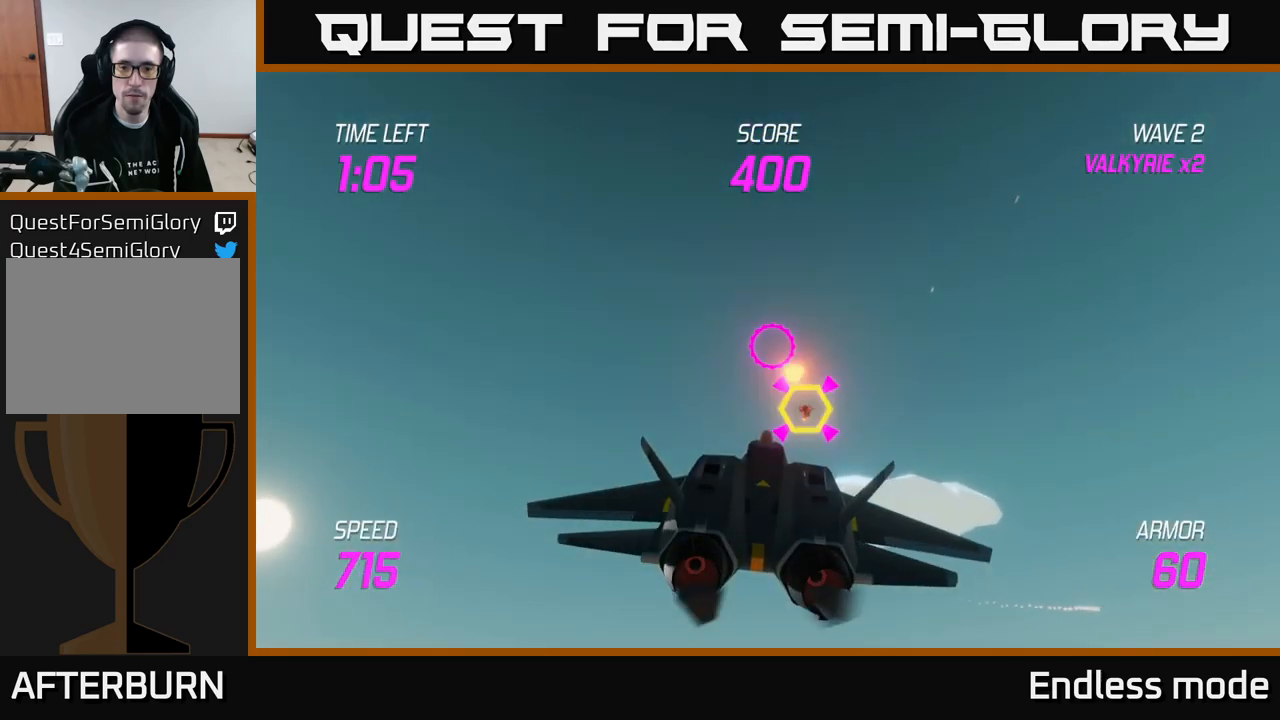
{"buttons": [], "left_stick": "down-right", "right_stick": "center", "events": [[100, "L2", "down"], [200, "L2", "up"], [233, "L2", "down"], [433, "L2", "up"]]}
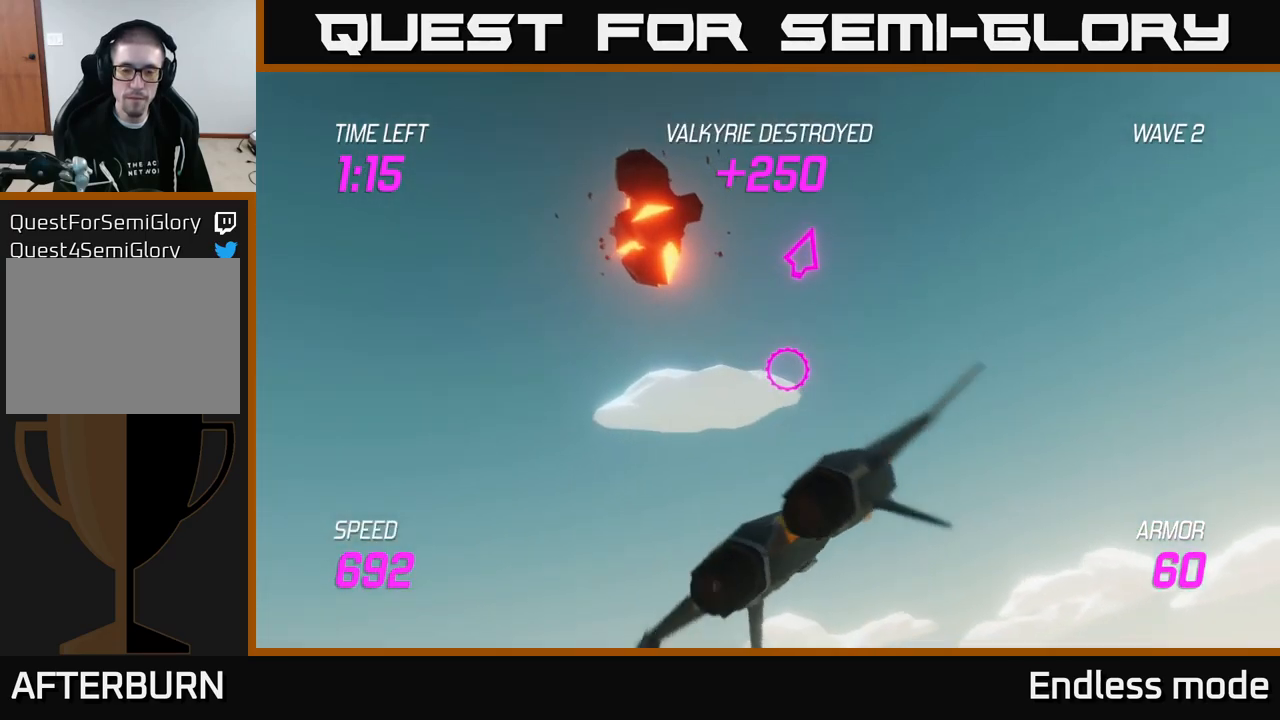
{"buttons": [], "left_stick": "down-right", "right_stick": "center", "events": []}
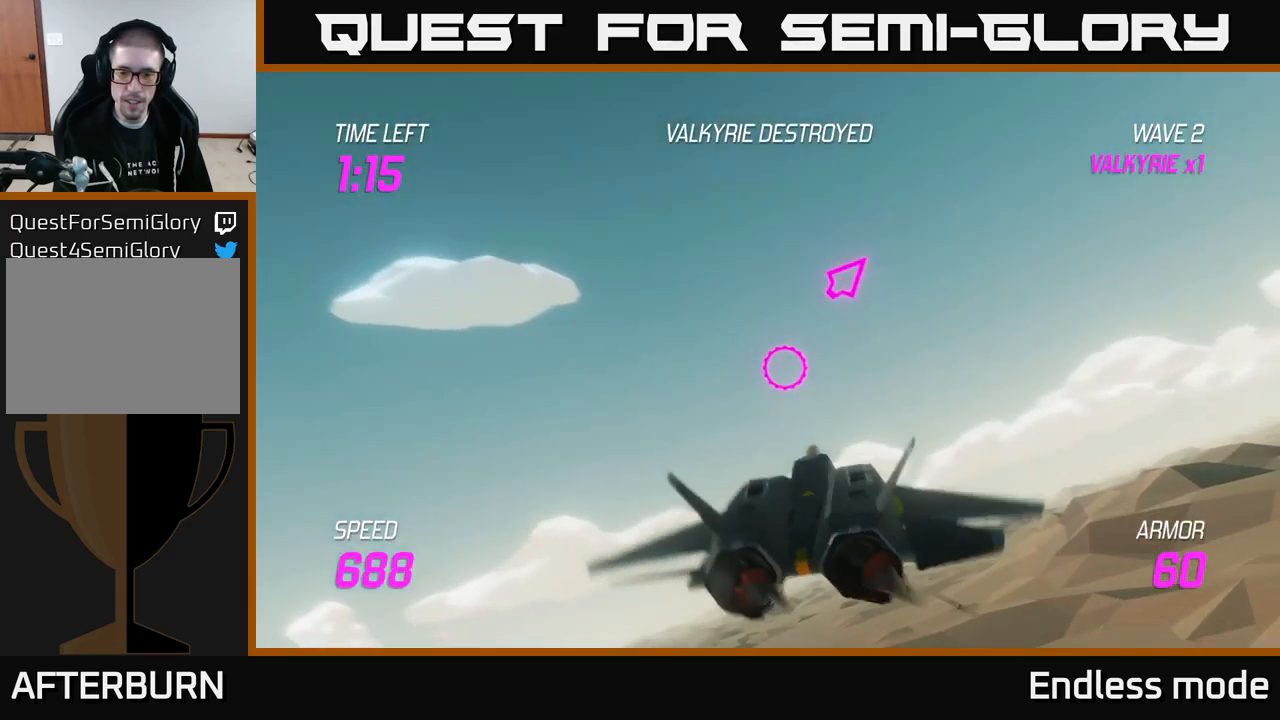
{"buttons": ["L2"], "left_stick": "right", "right_stick": "center", "events": [[200, "left_stick", "right"], [300, "L2", "down"]]}
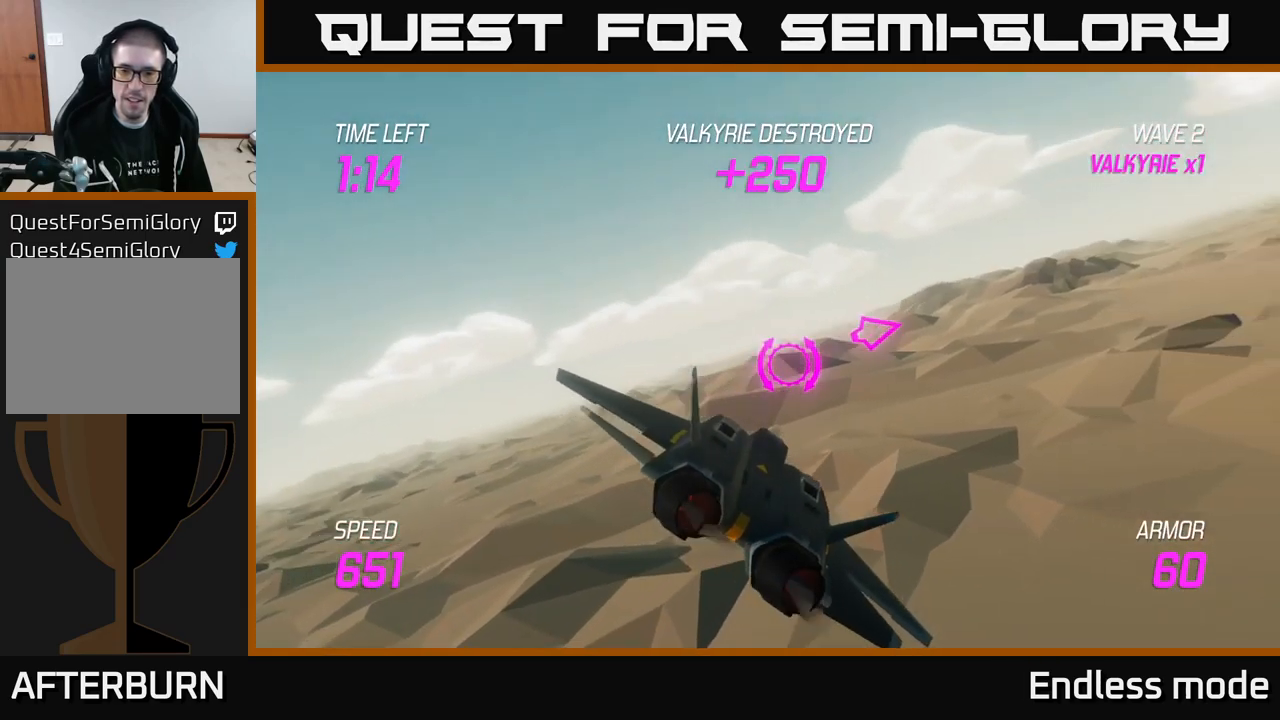
{"buttons": [], "left_stick": "right", "right_stick": "center", "events": [[233, "L2", "up"]]}
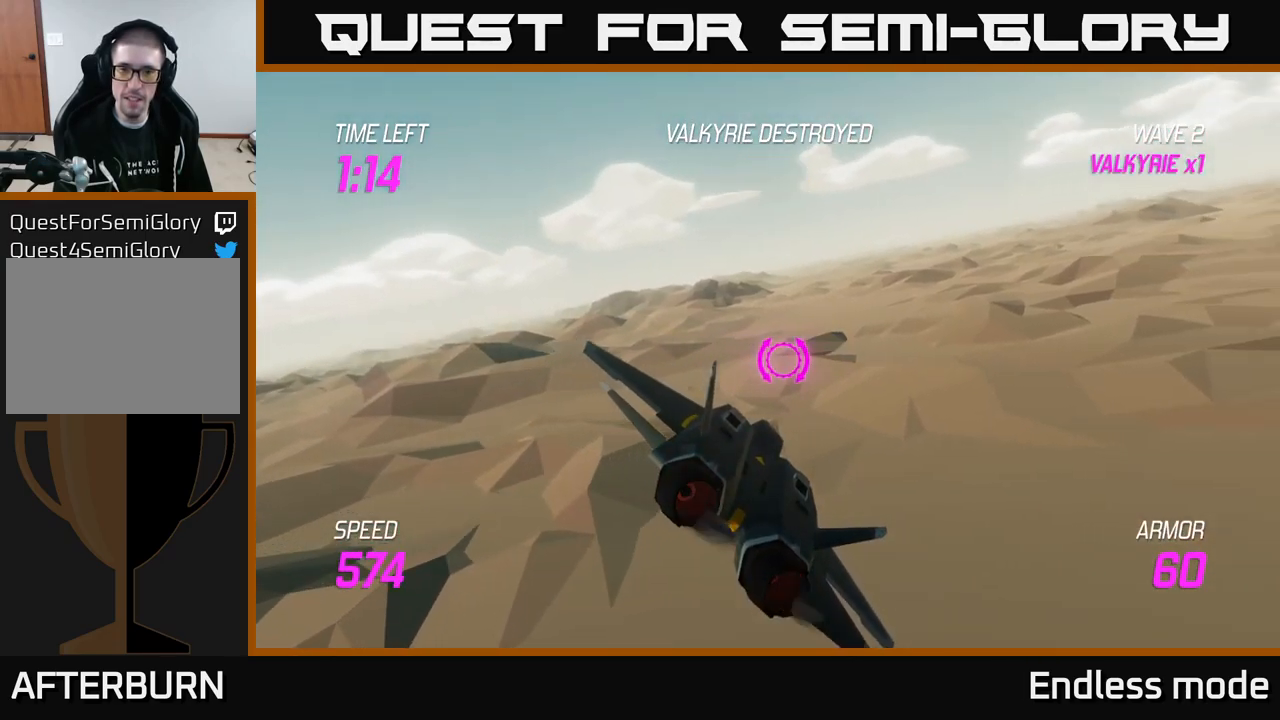
{"buttons": ["L2"], "left_stick": "right", "right_stick": "center", "events": [[433, "L2", "down"]]}
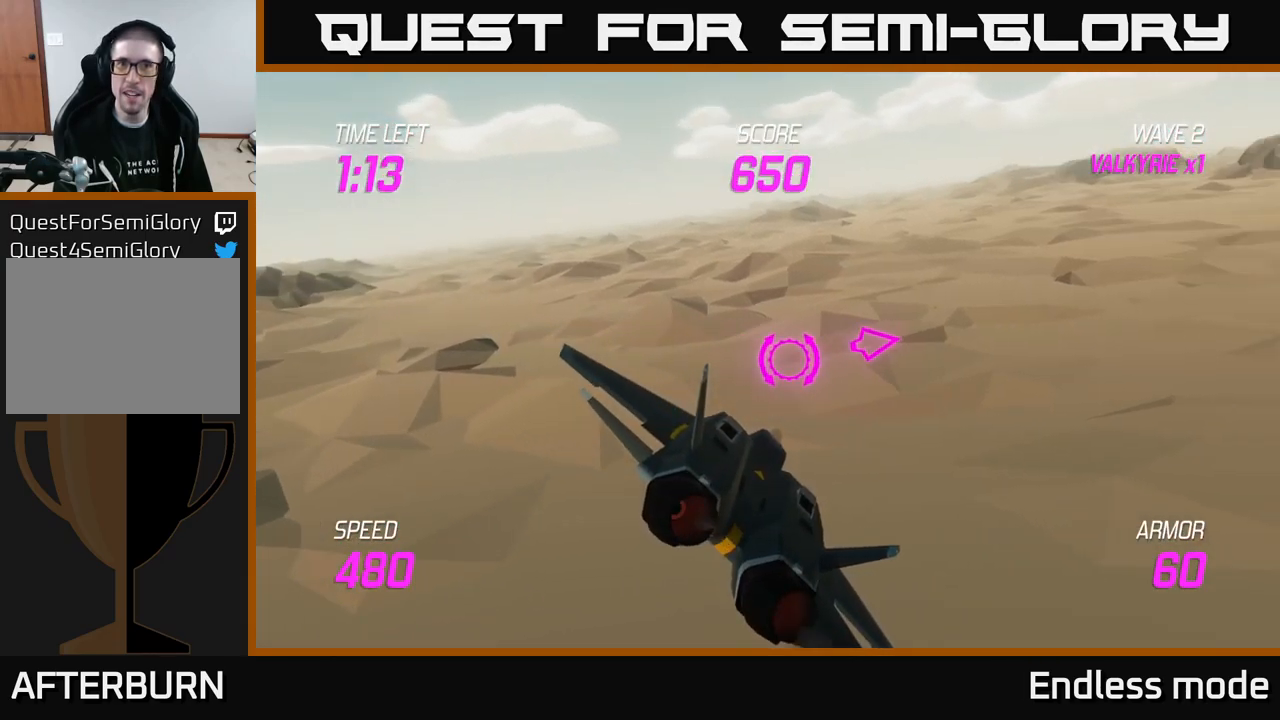
{"buttons": [], "left_stick": "right", "right_stick": "center", "events": [[400, "L2", "up"]]}
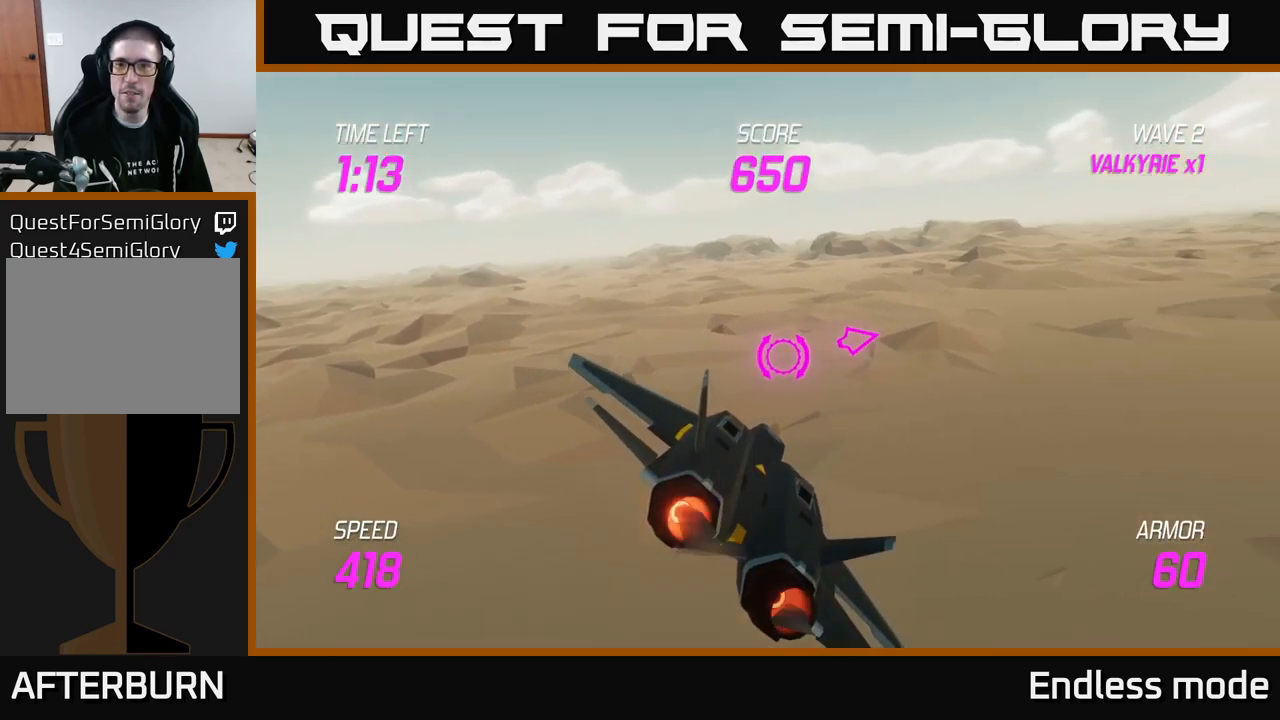
{"buttons": [], "left_stick": "right", "right_stick": "center", "events": []}
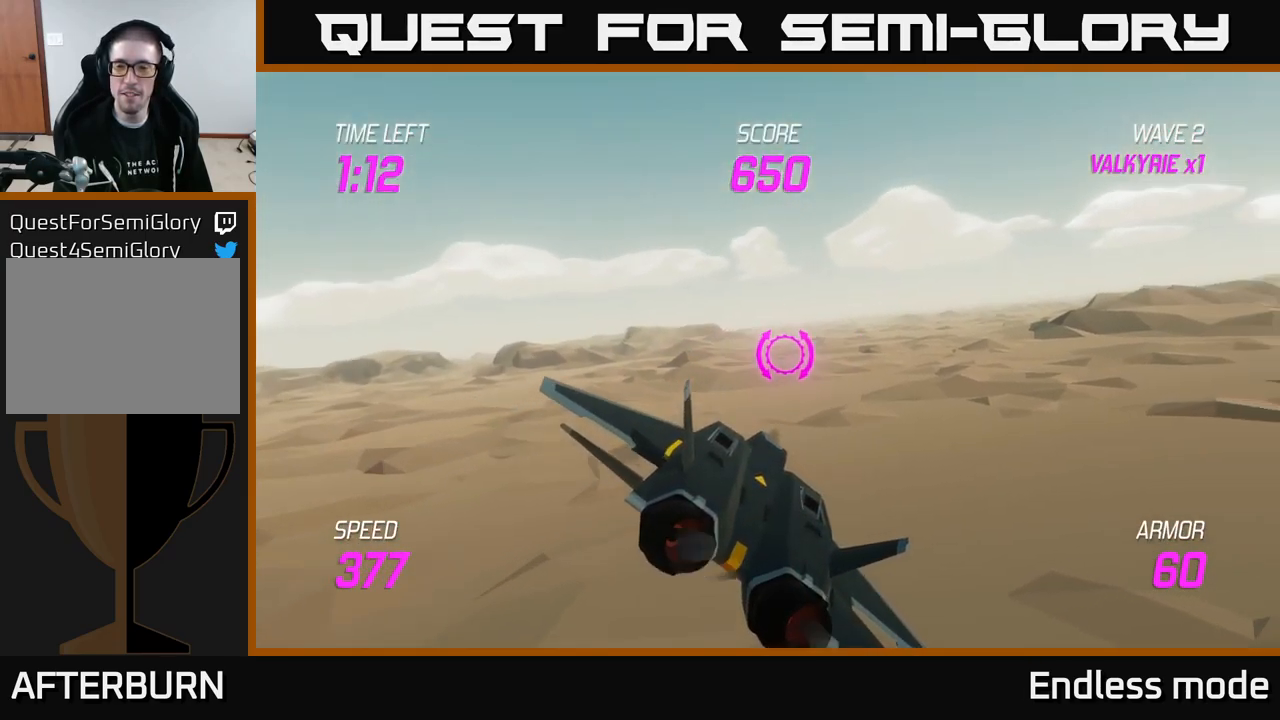
{"buttons": ["L2"], "left_stick": "right", "right_stick": "center", "events": [[233, "L2", "down"]]}
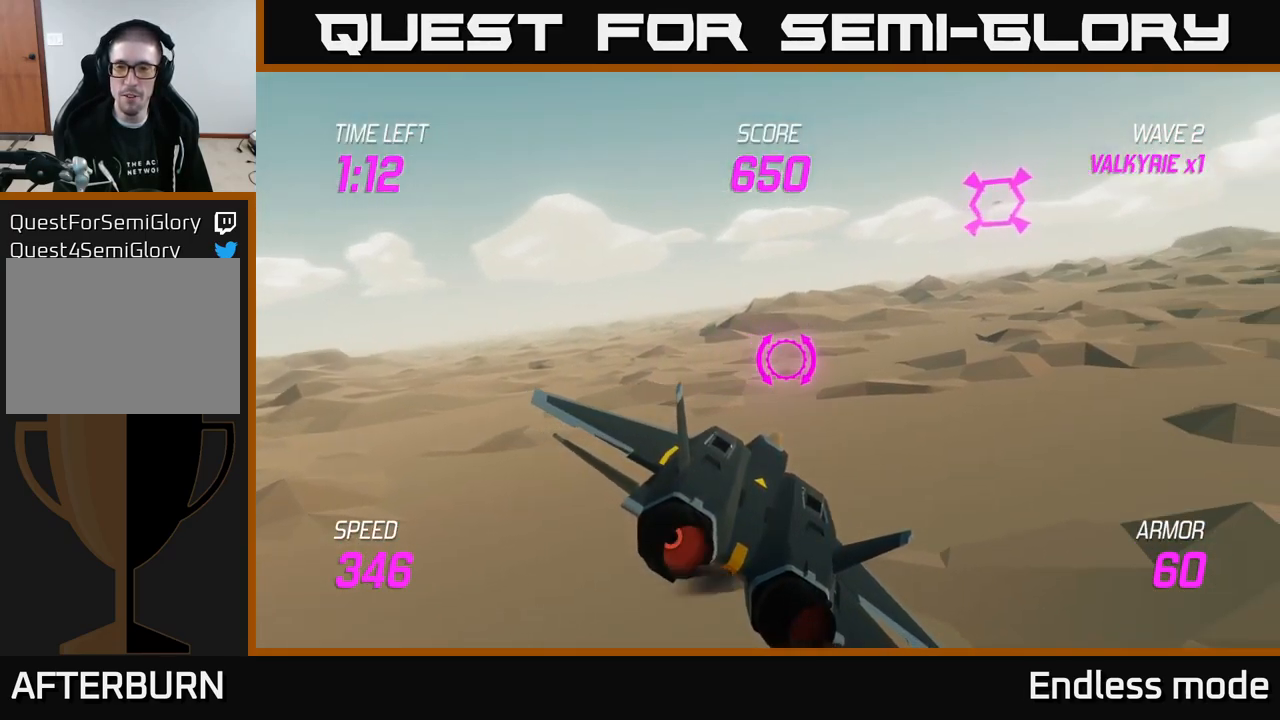
{"buttons": ["L2"], "left_stick": "up-right", "right_stick": "center", "events": [[50, "left_stick", "up-right"]]}
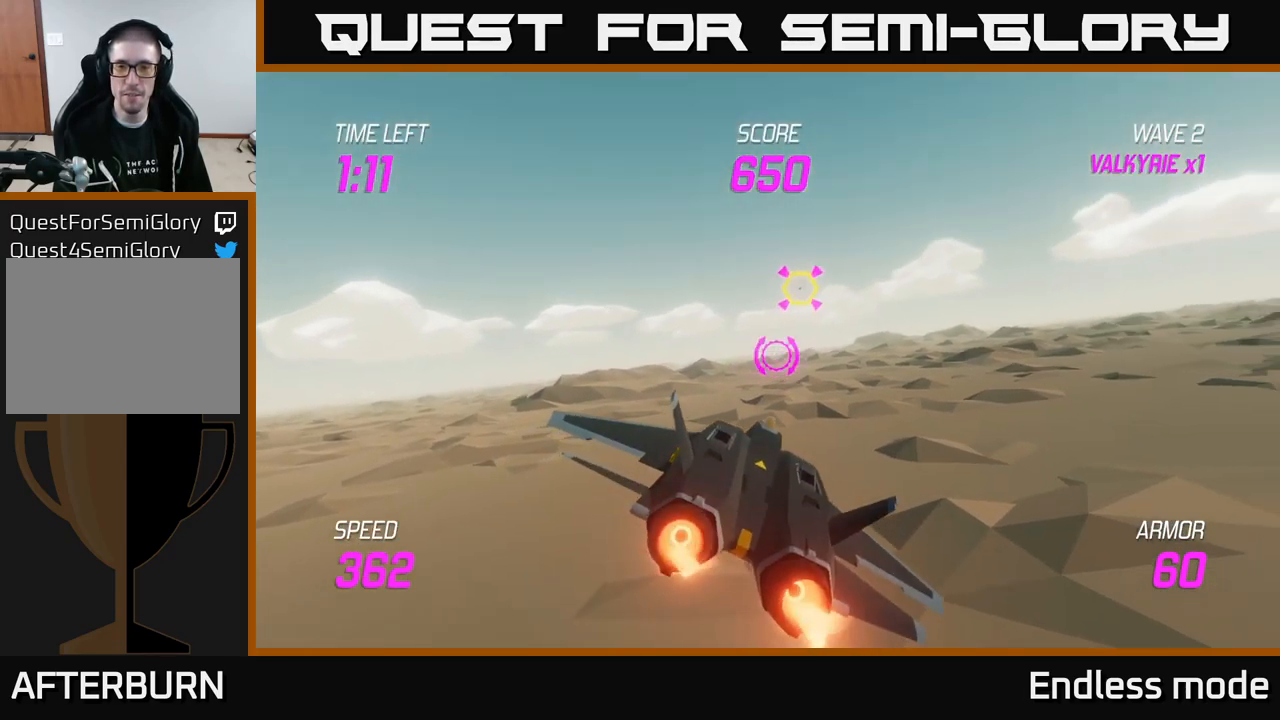
{"buttons": ["L2"], "left_stick": "up-right", "right_stick": "center", "events": [[84, "R2", "down"], [167, "R2", "up"], [250, "R2", "down"], [334, "R2", "up"]]}
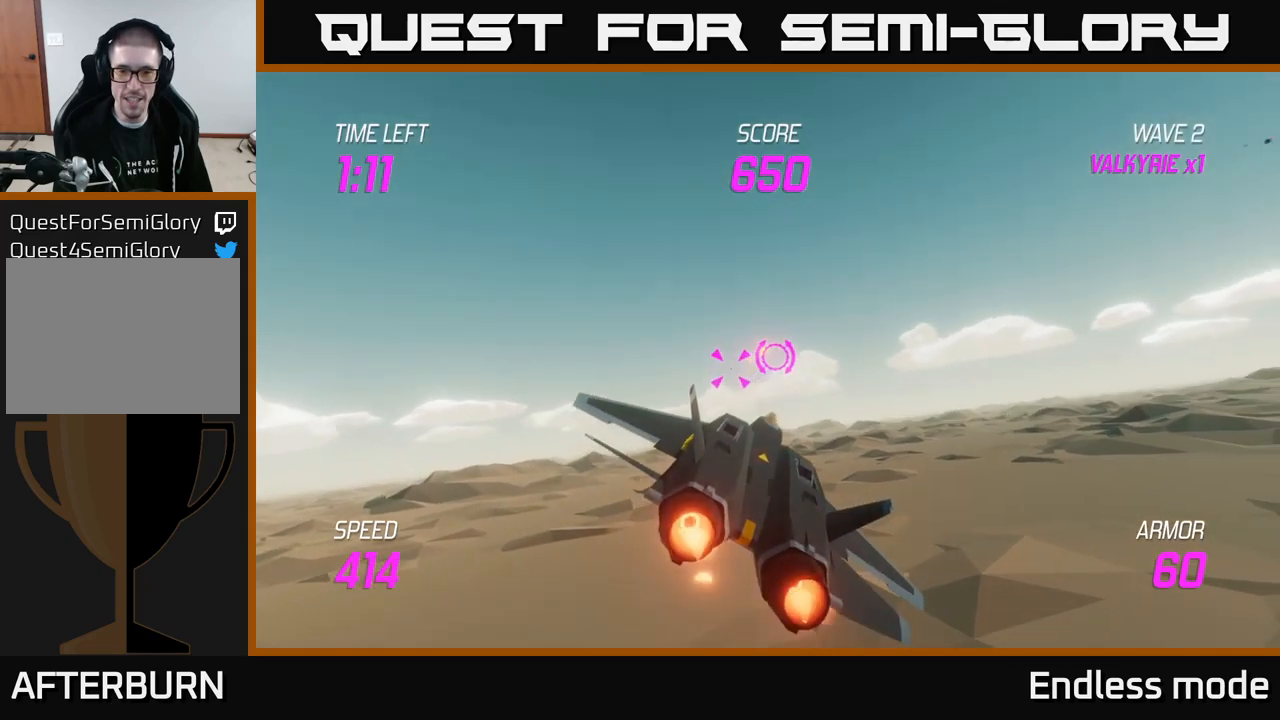
{"buttons": ["L2"], "left_stick": "center", "right_stick": "center", "events": [[234, "left_stick", "left"], [367, "left_stick", "center"]]}
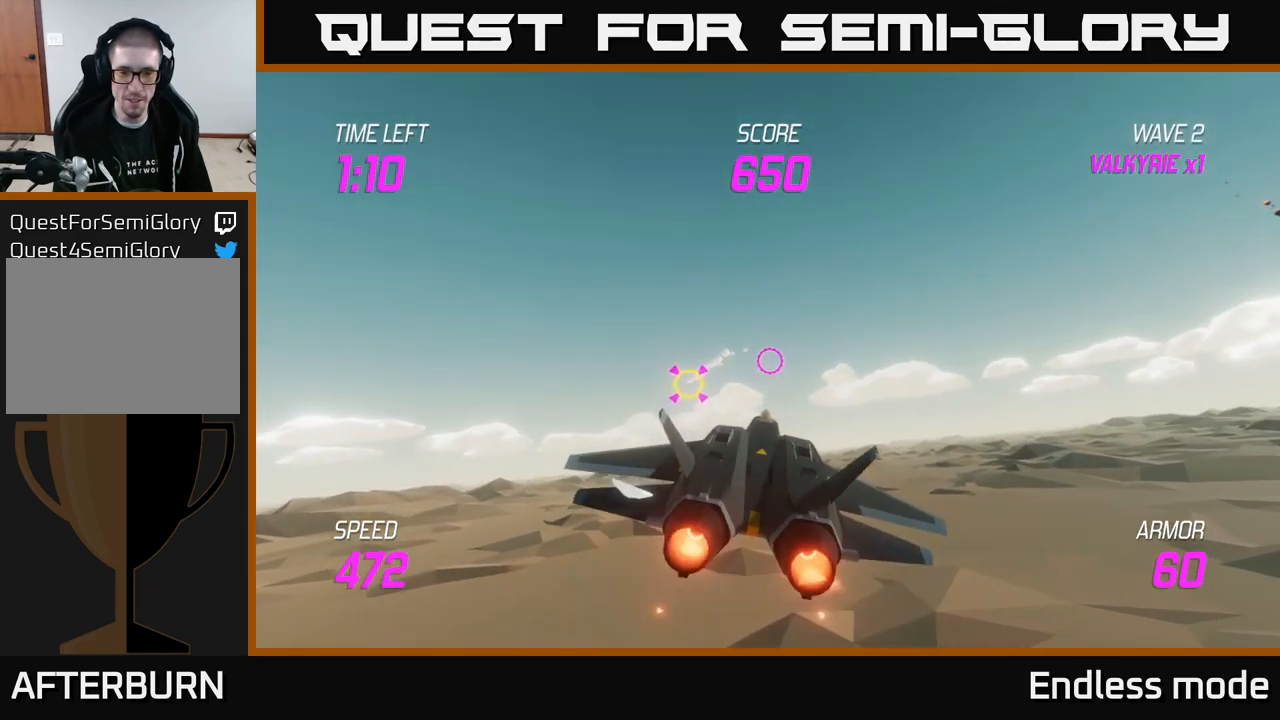
{"buttons": ["L2"], "left_stick": "left", "right_stick": "center", "events": [[334, "left_stick", "left"]]}
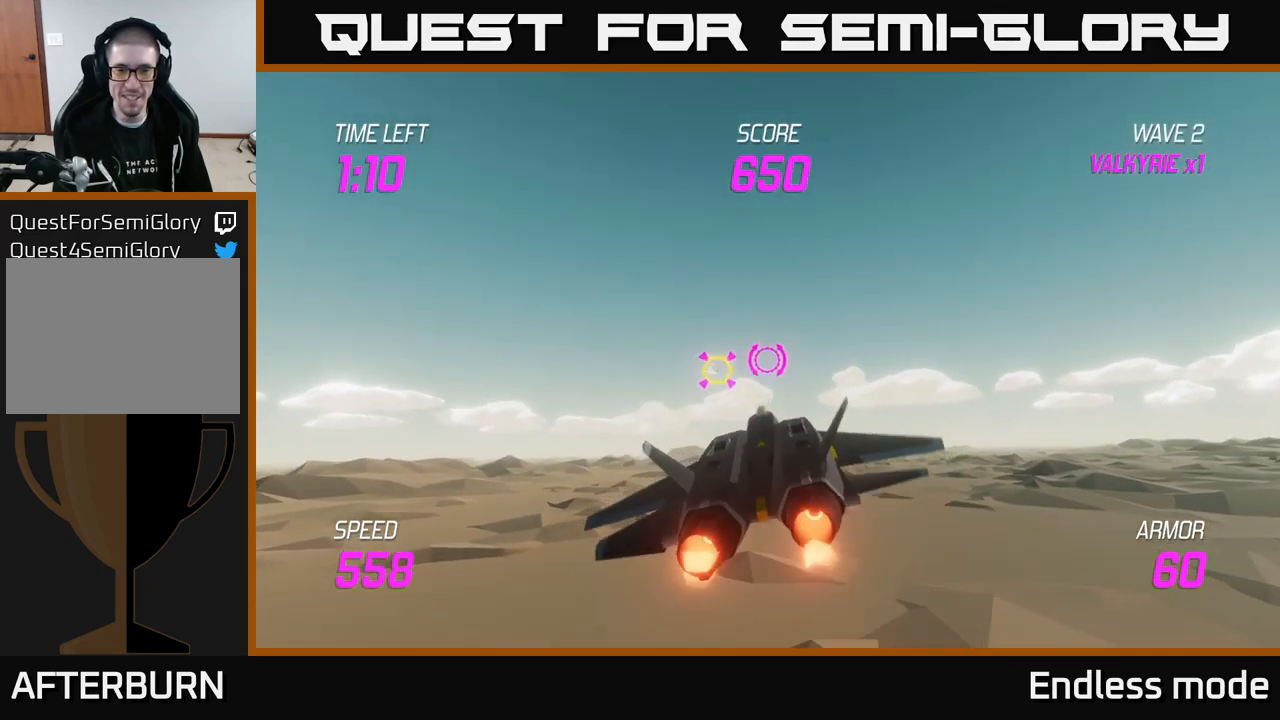
{"buttons": ["L2"], "left_stick": "right", "right_stick": "center", "events": [[50, "left_stick", "center"], [200, "R2", "down"], [250, "left_stick", "right"], [267, "R2", "up"], [317, "L2", "up"], [450, "L2", "down"]]}
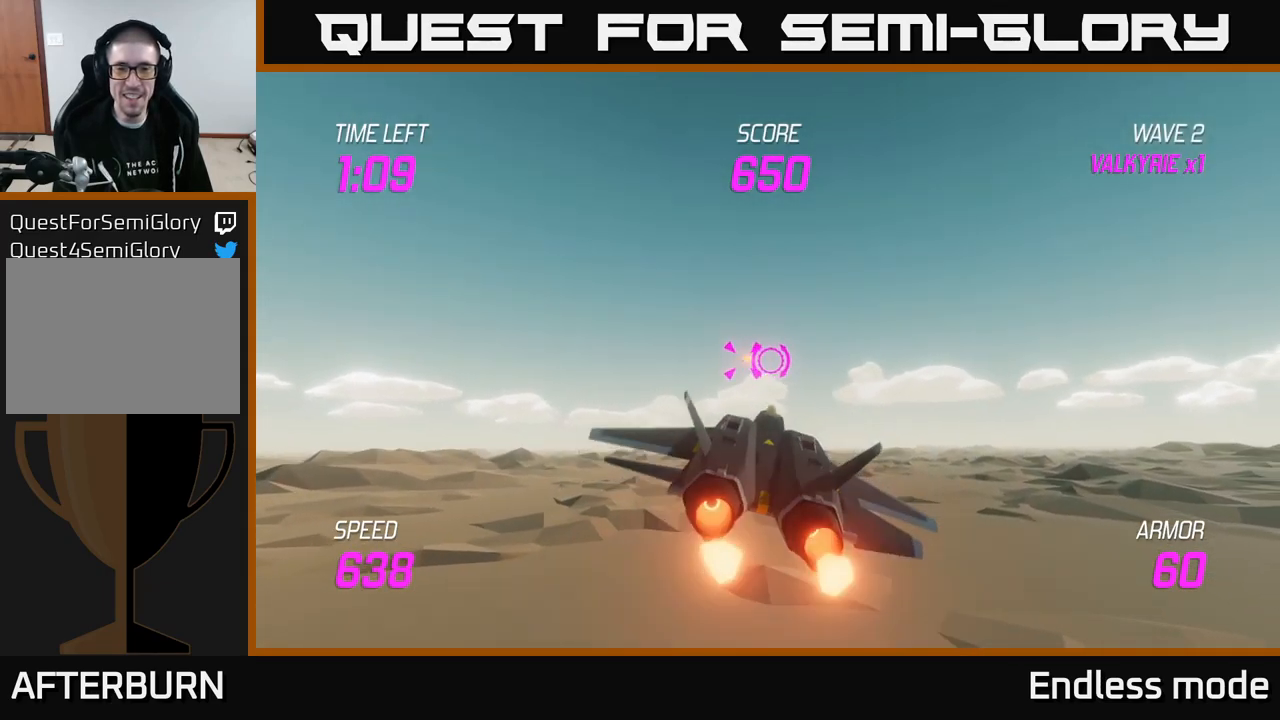
{"buttons": [], "left_stick": "up-left", "right_stick": "center", "events": [[17, "L2", "up"], [100, "L2", "down"], [167, "left_stick", "left"], [334, "L2", "up"], [484, "left_stick", "up-left"]]}
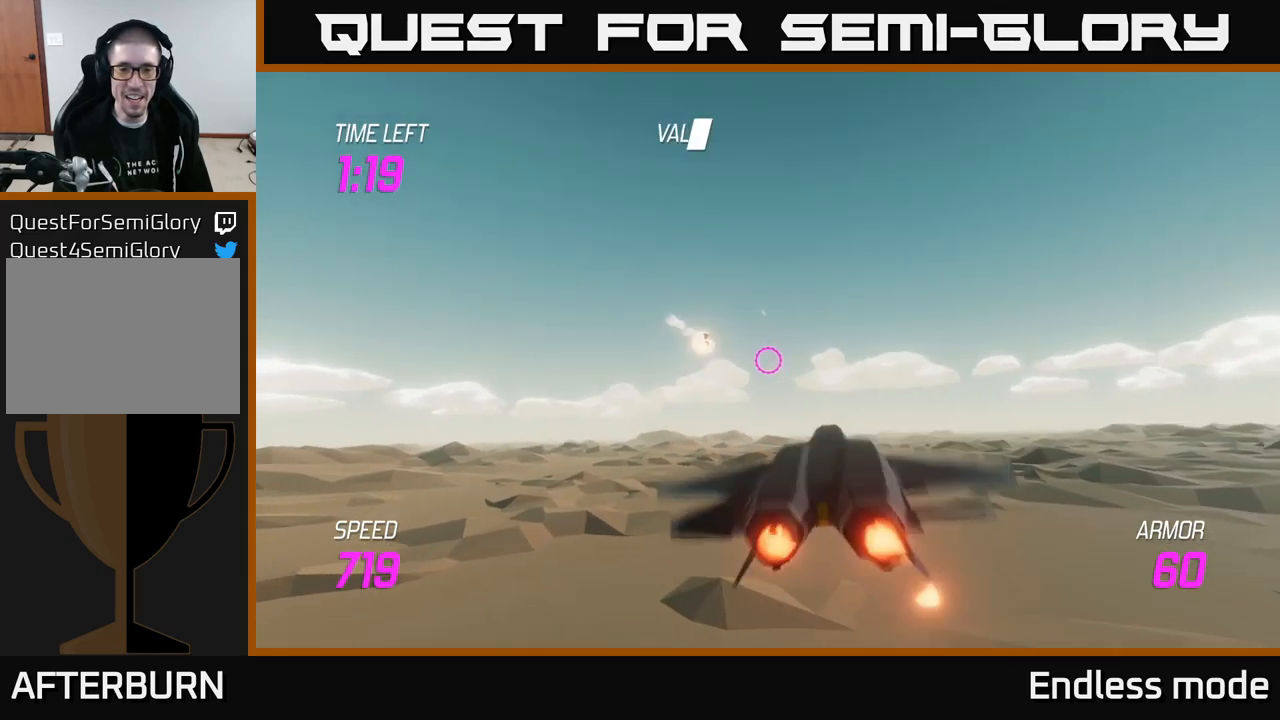
{"buttons": ["L2"], "left_stick": "down-right", "right_stick": "center", "events": [[384, "left_stick", "center"], [434, "L2", "down"], [434, "left_stick", "down-right"]]}
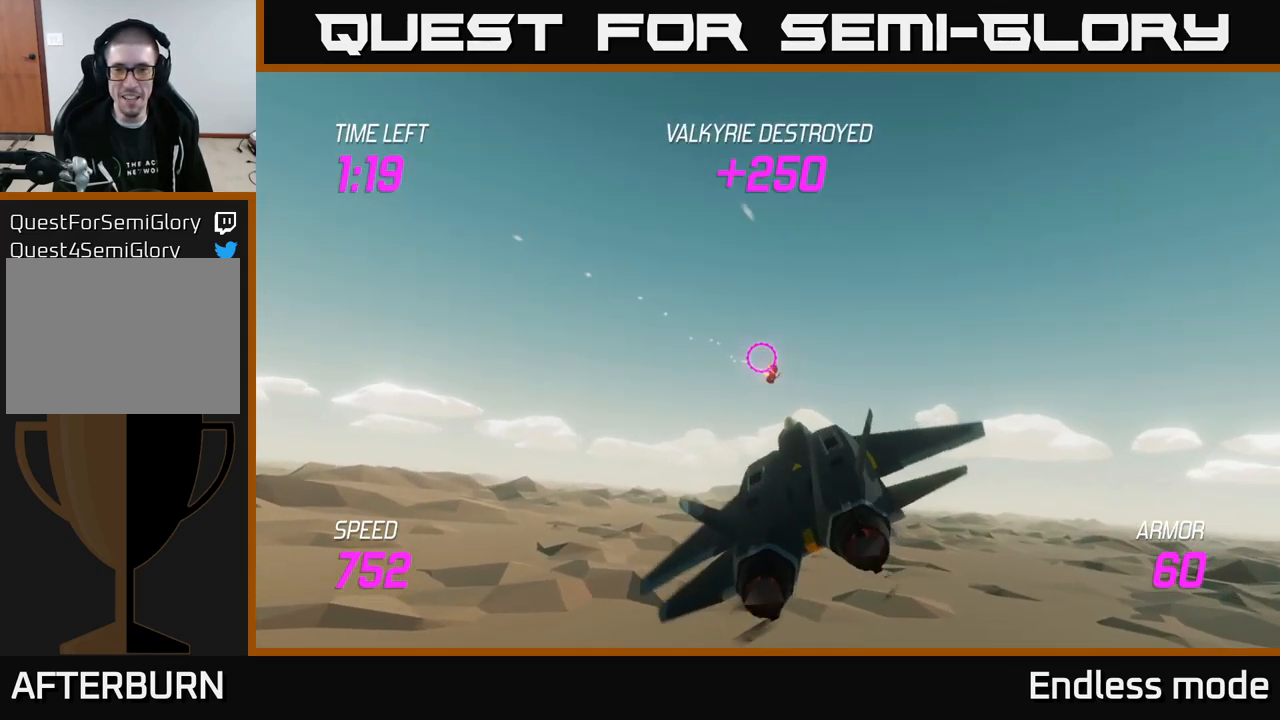
{"buttons": [], "left_stick": "down-right", "right_stick": "center", "events": [[167, "left_stick", "down"], [400, "left_stick", "down-right"], [500, "L2", "up"]]}